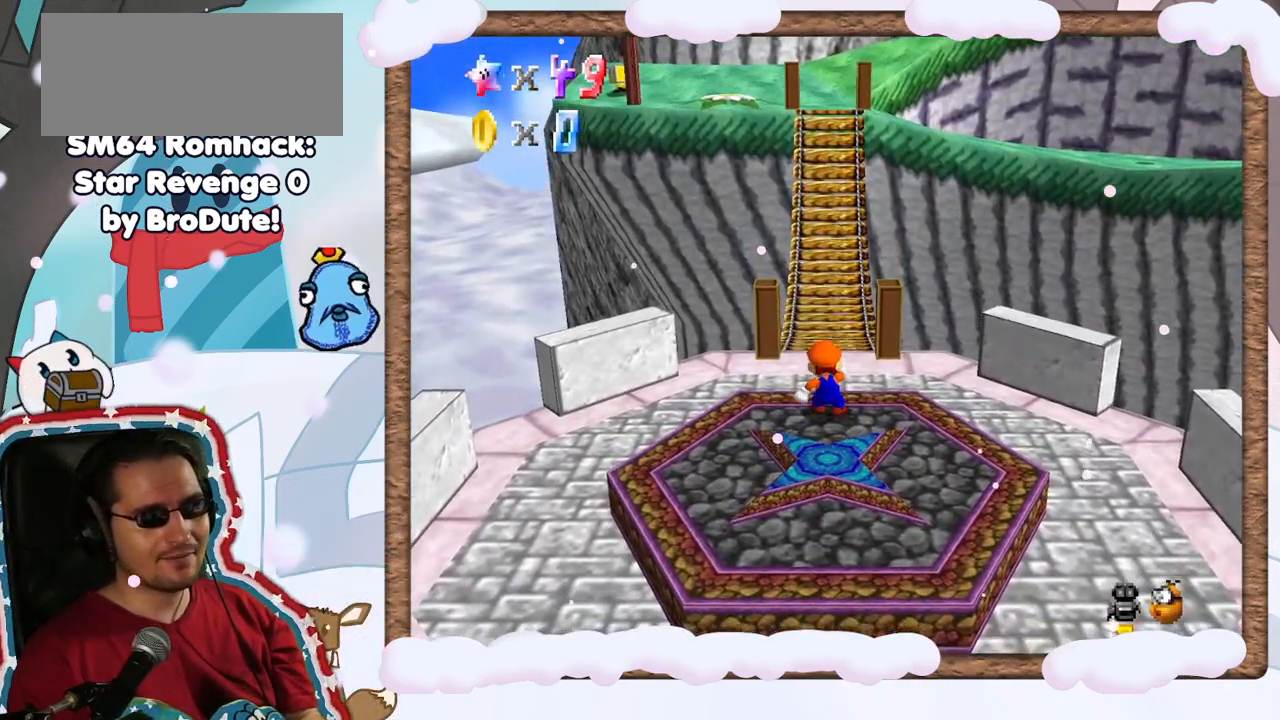
Gameplay with a controller (Nintendo layout); each line is a JSON object with the inputs held at the frame after it. "events" lists button and stick changes between this image and that frame as [ms after this image, input, new state], when the widget could be followed in between. Not read: L3 R3.
{"buttons": [], "left_stick": "center", "events": [[200, "C_RIGHT", "down"], [317, "C_RIGHT", "up"], [400, "C_RIGHT", "down"], [500, "C_RIGHT", "up"]]}
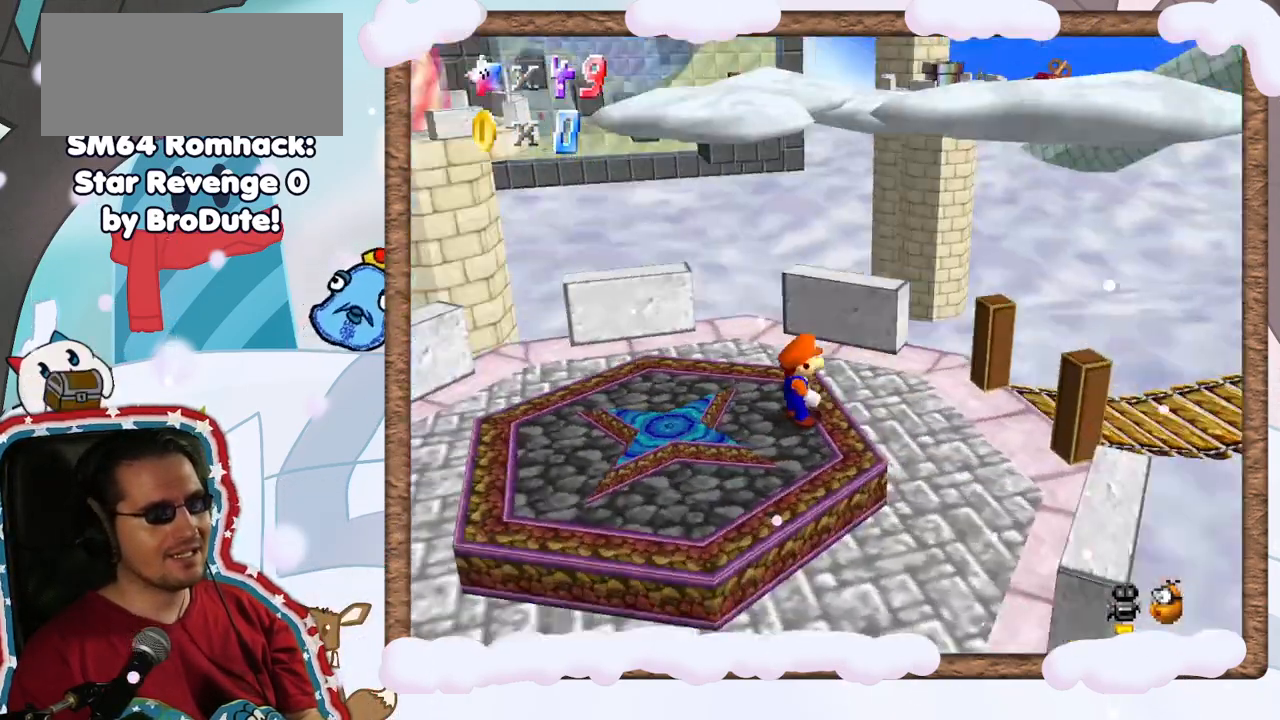
{"buttons": ["C_RIGHT"], "left_stick": "center", "events": [[83, "C_RIGHT", "down"], [183, "C_RIGHT", "up"], [267, "C_RIGHT", "down"], [367, "C_RIGHT", "up"], [467, "C_RIGHT", "down"]]}
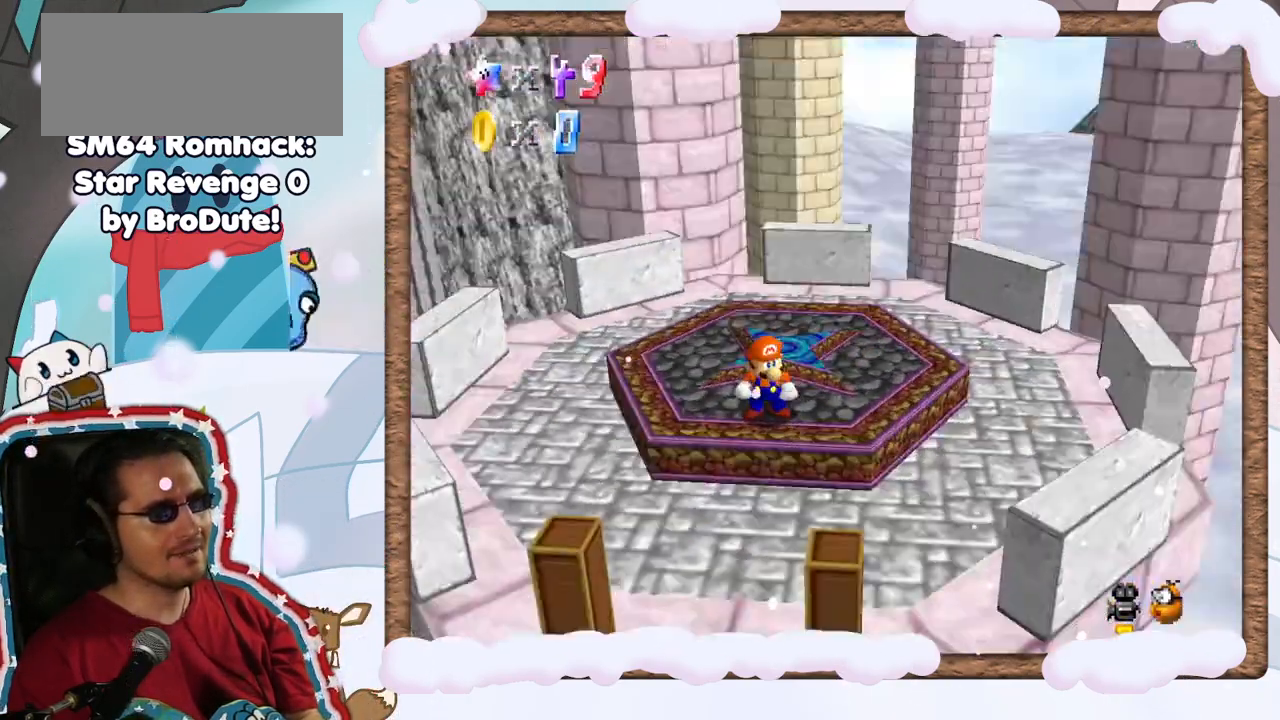
{"buttons": ["C_RIGHT"], "left_stick": "center", "events": [[67, "C_RIGHT", "up"], [250, "C_RIGHT", "down"], [367, "C_RIGHT", "up"], [467, "C_RIGHT", "down"]]}
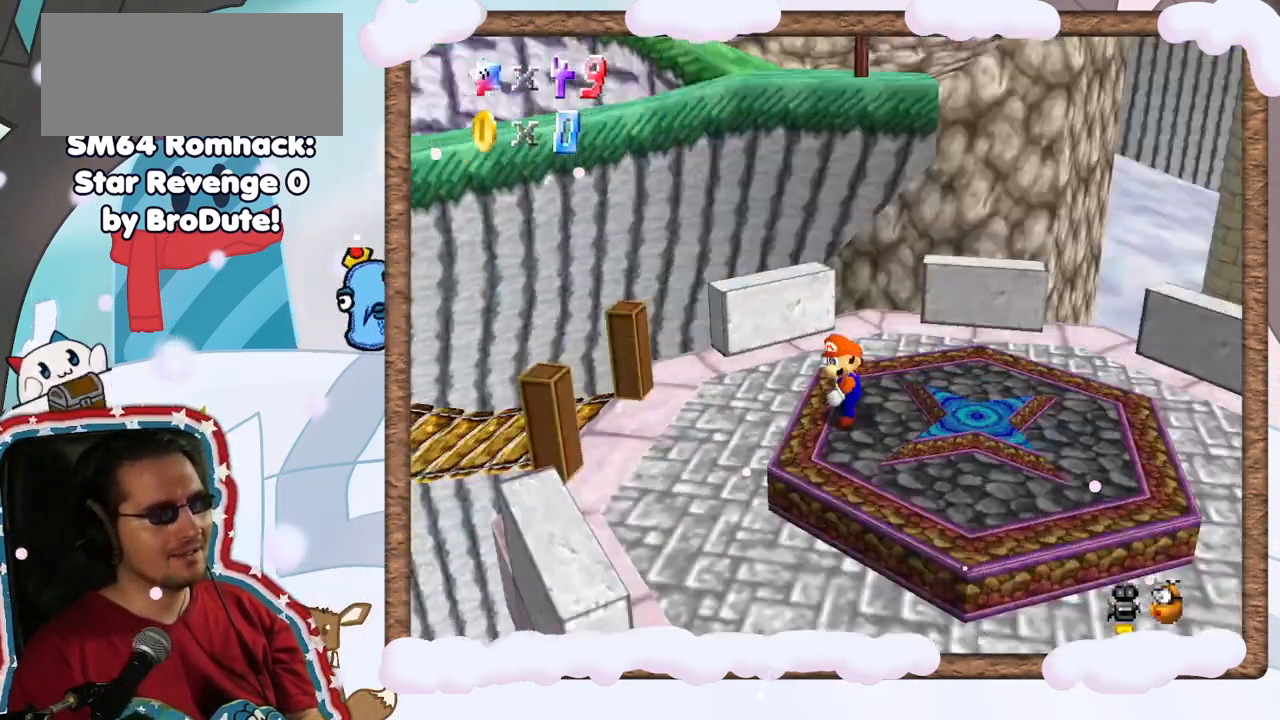
{"buttons": [], "left_stick": "center", "events": [[50, "C_RIGHT", "up"], [167, "C_RIGHT", "down"], [267, "C_RIGHT", "up"]]}
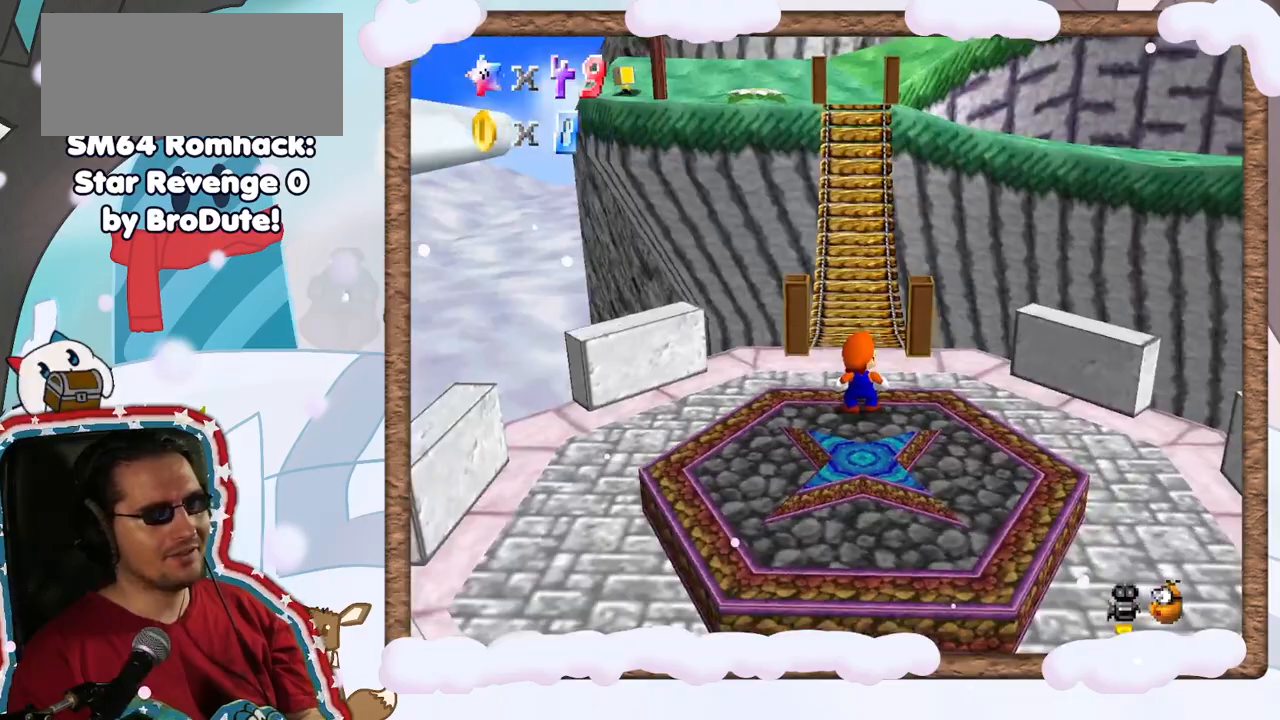
{"buttons": [], "left_stick": "up-left", "events": [[33, "left_stick", "up"], [100, "A", "down"], [433, "left_stick", "up-left"], [500, "A", "up"]]}
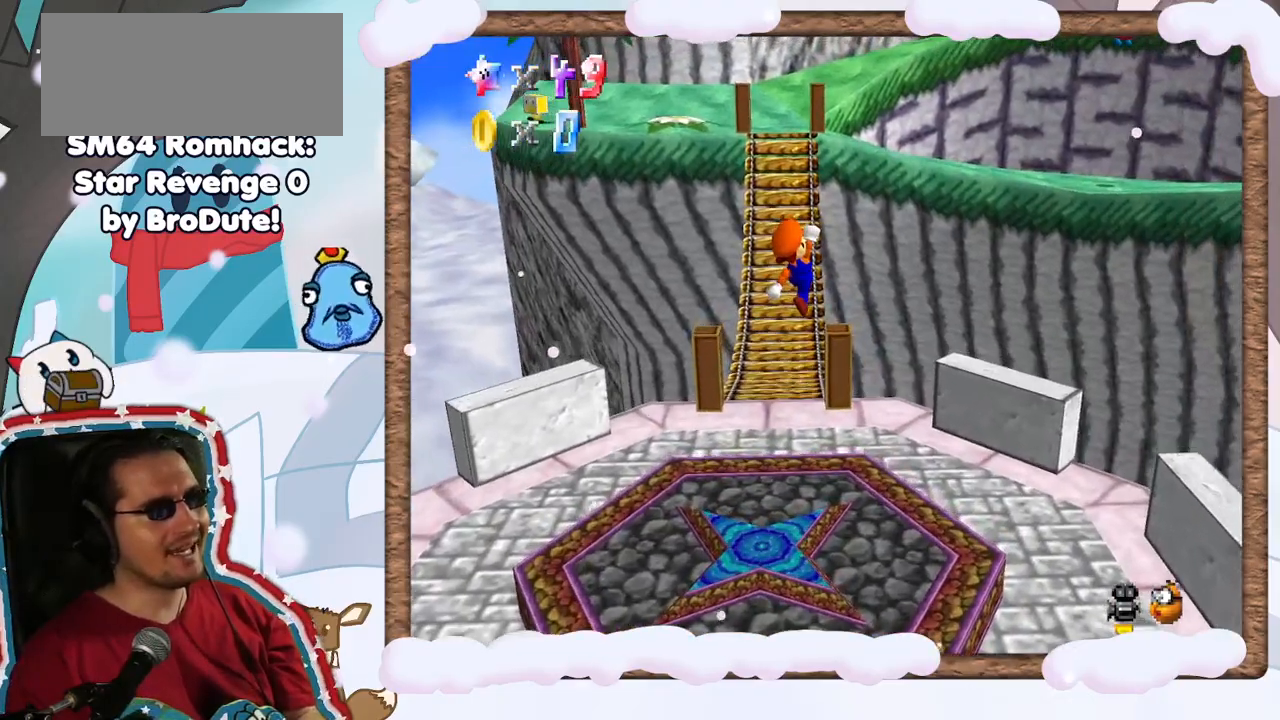
{"buttons": [], "left_stick": "down-left", "events": [[283, "left_stick", "down-left"]]}
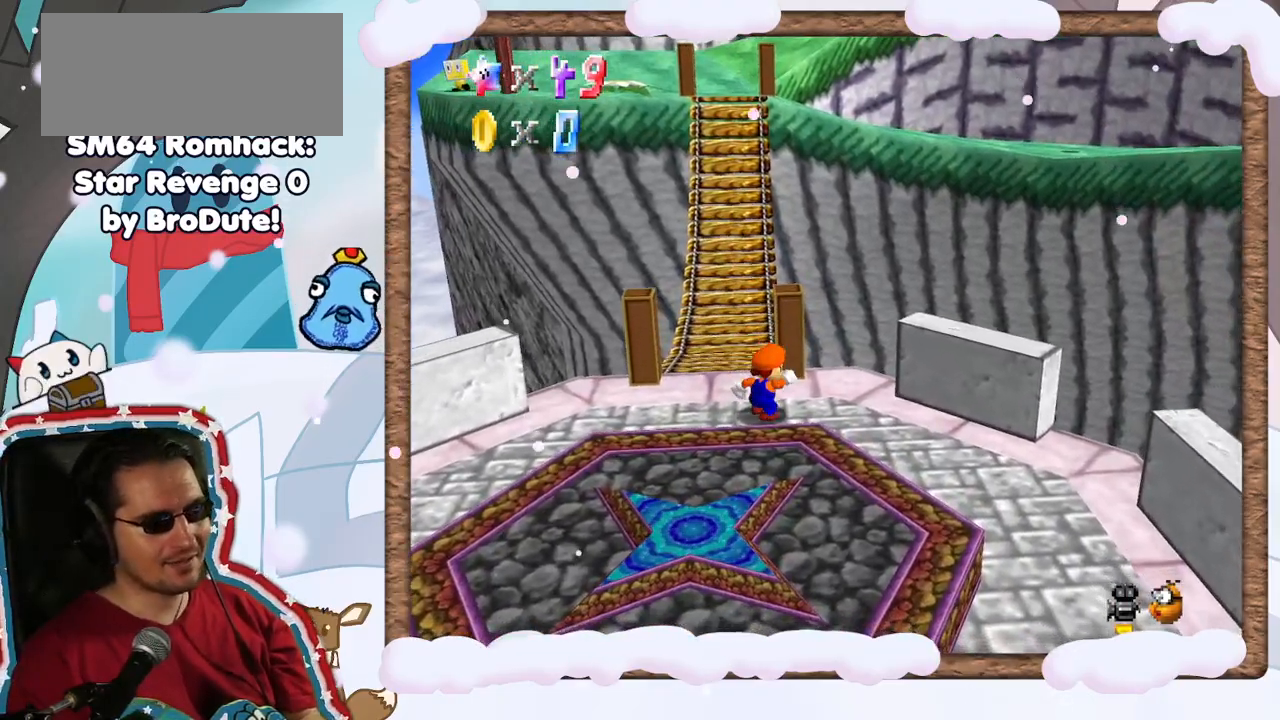
{"buttons": [], "left_stick": "up", "events": [[33, "left_stick", "up-left"], [467, "left_stick", "up"]]}
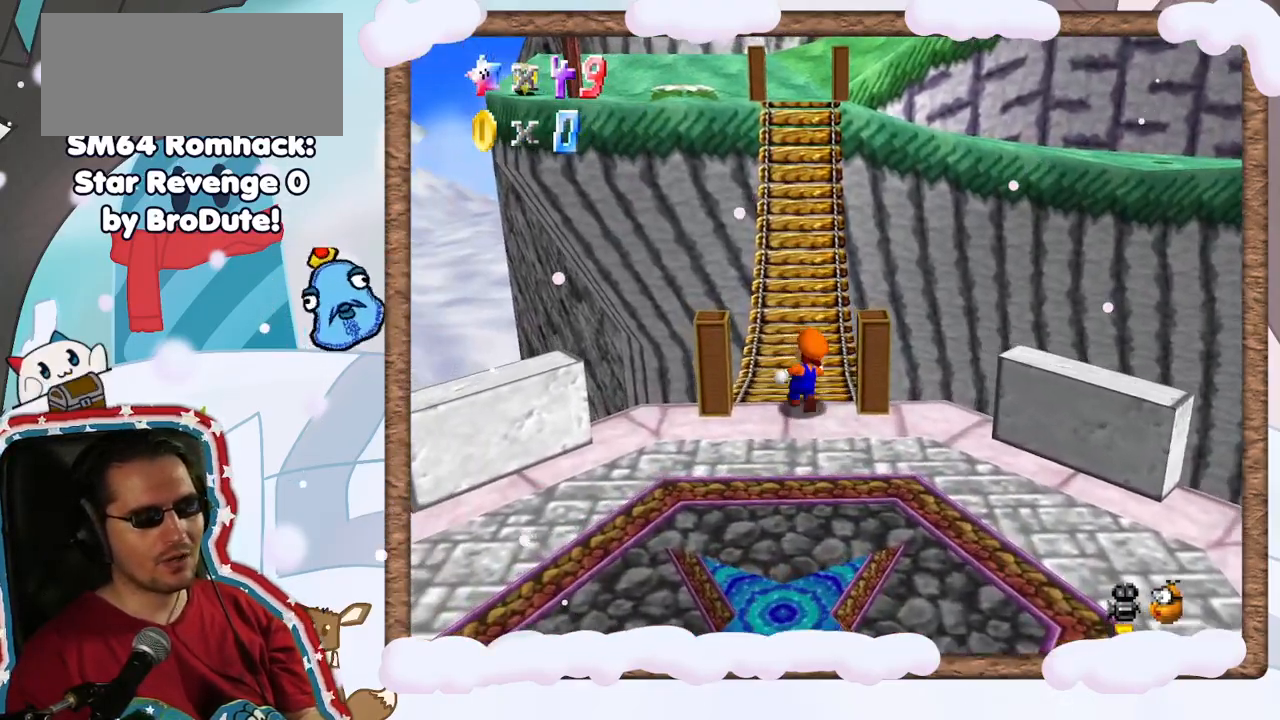
{"buttons": ["Z"], "left_stick": "up", "events": [[117, "Z", "down"], [217, "A", "down"], [450, "A", "up"]]}
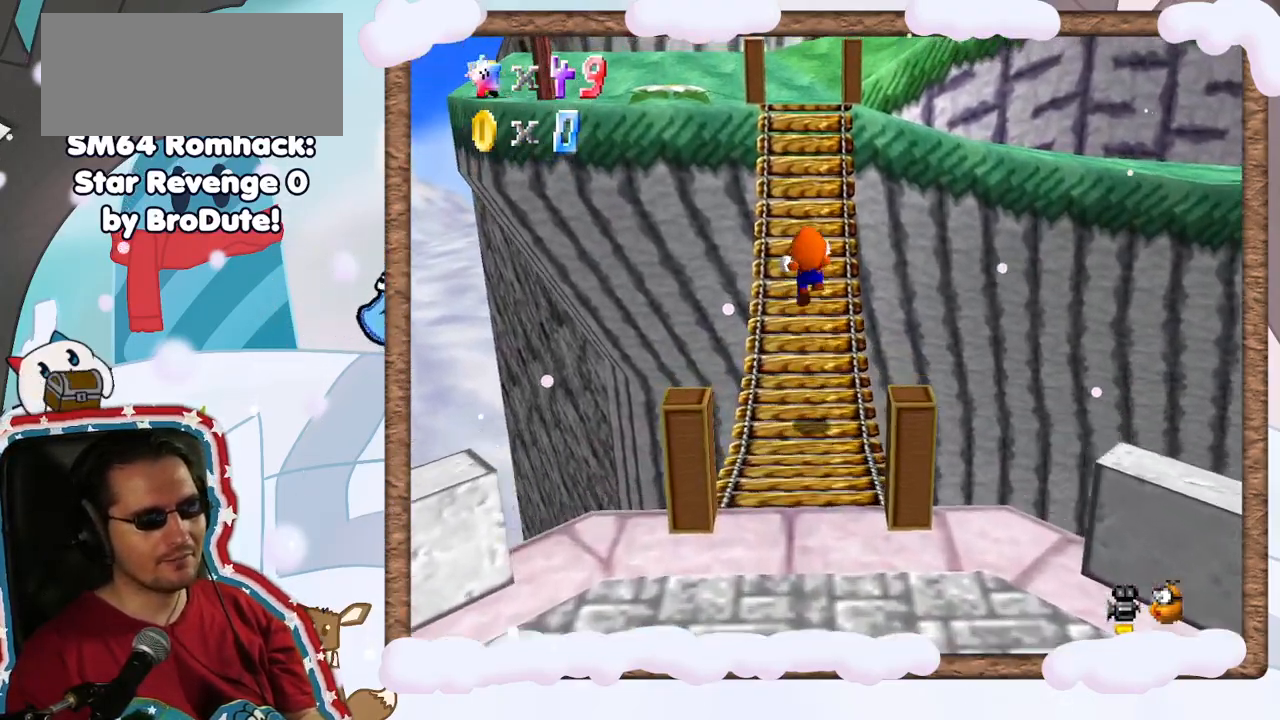
{"buttons": [], "left_stick": "up", "events": [[250, "Z", "up"]]}
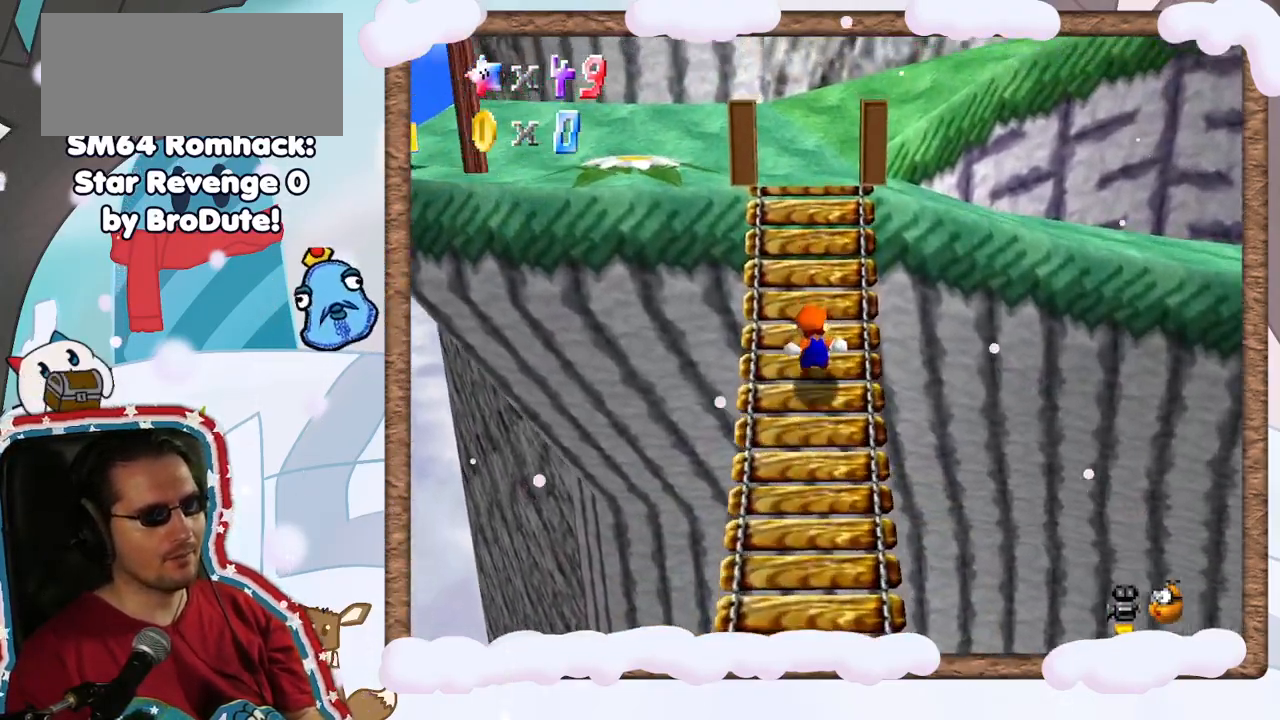
{"buttons": ["C_RIGHT"], "left_stick": "up-right", "events": [[217, "C_RIGHT", "down"], [333, "C_RIGHT", "up"], [400, "left_stick", "up-right"], [433, "C_RIGHT", "down"]]}
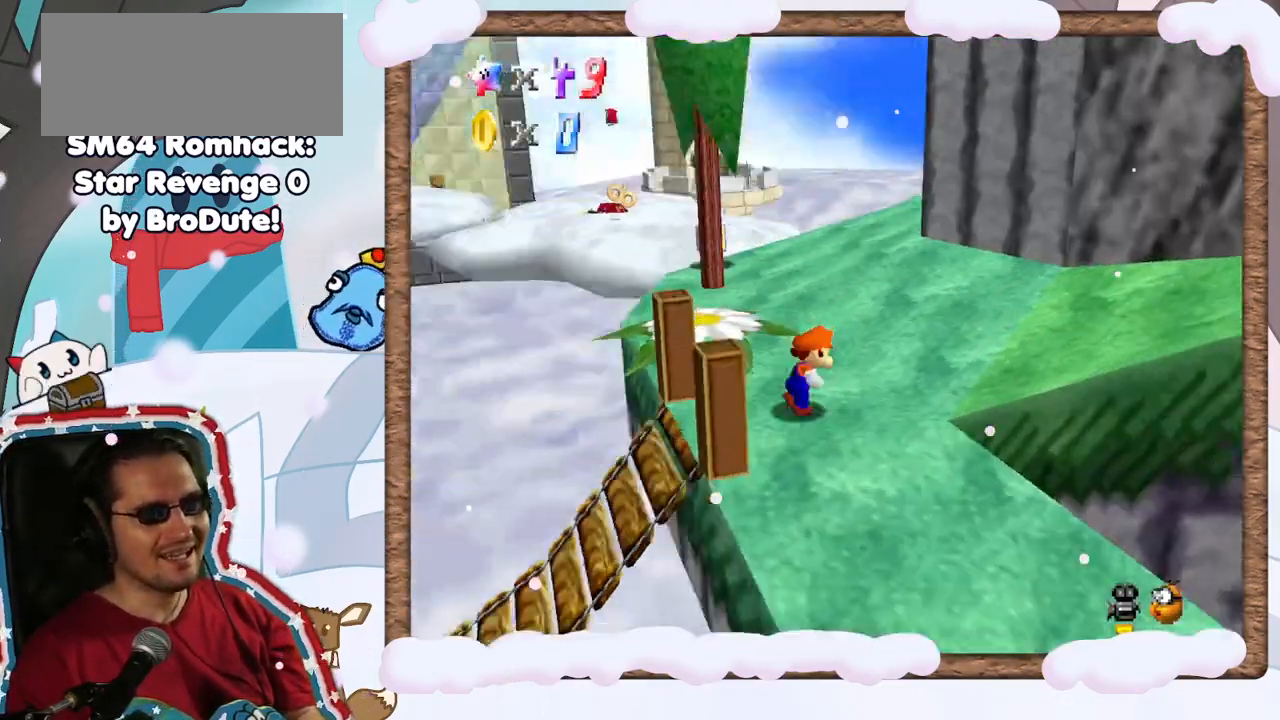
{"buttons": [], "left_stick": "up", "events": [[33, "C_RIGHT", "up"], [117, "left_stick", "center"], [333, "left_stick", "up"]]}
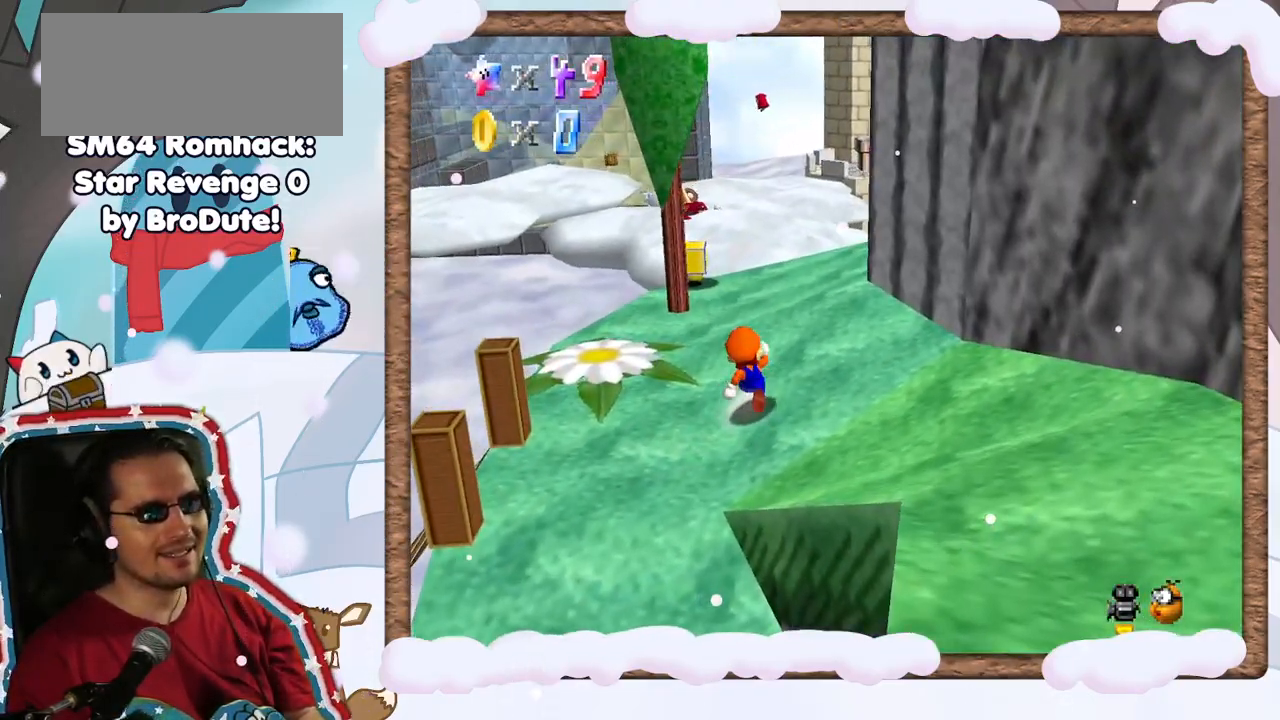
{"buttons": [], "left_stick": "up", "events": [[267, "left_stick", "up-right"], [417, "left_stick", "up"]]}
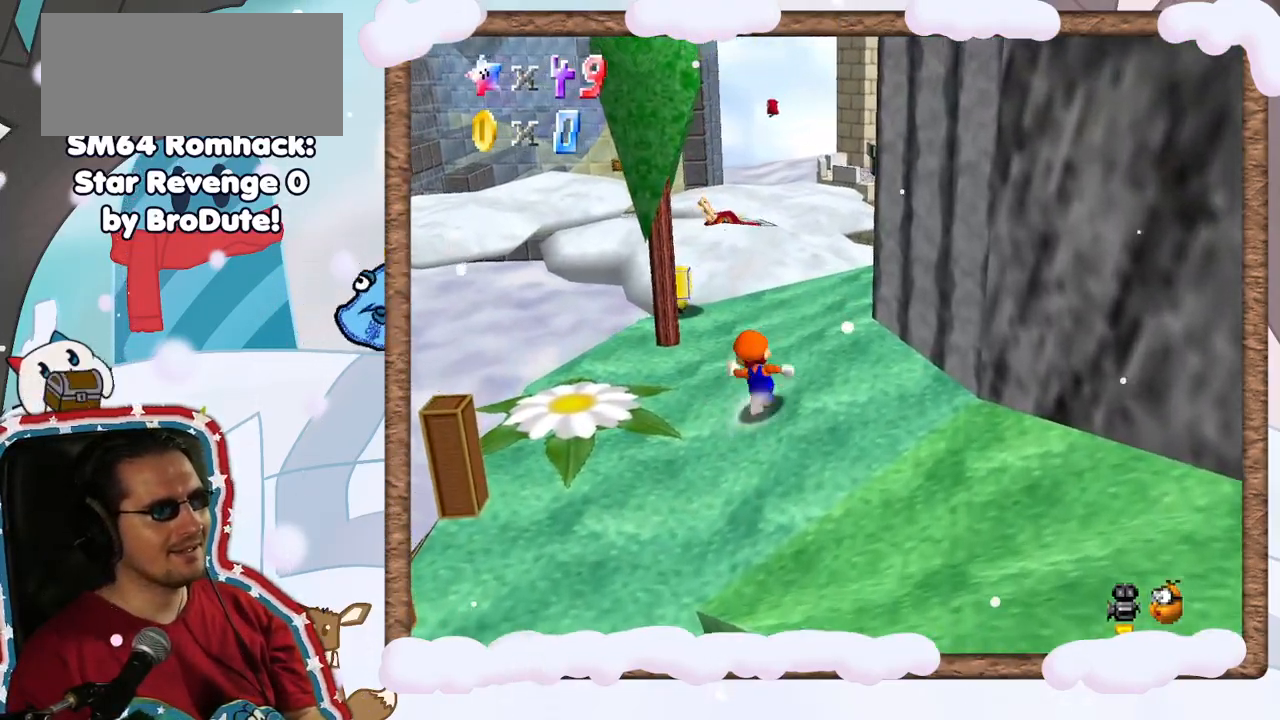
{"buttons": ["C_LEFT"], "left_stick": "down-left", "events": [[33, "C_LEFT", "down"], [150, "C_LEFT", "up"], [250, "C_LEFT", "down"], [250, "left_stick", "up-left"], [350, "C_LEFT", "up"], [417, "left_stick", "down-left"], [450, "C_LEFT", "down"]]}
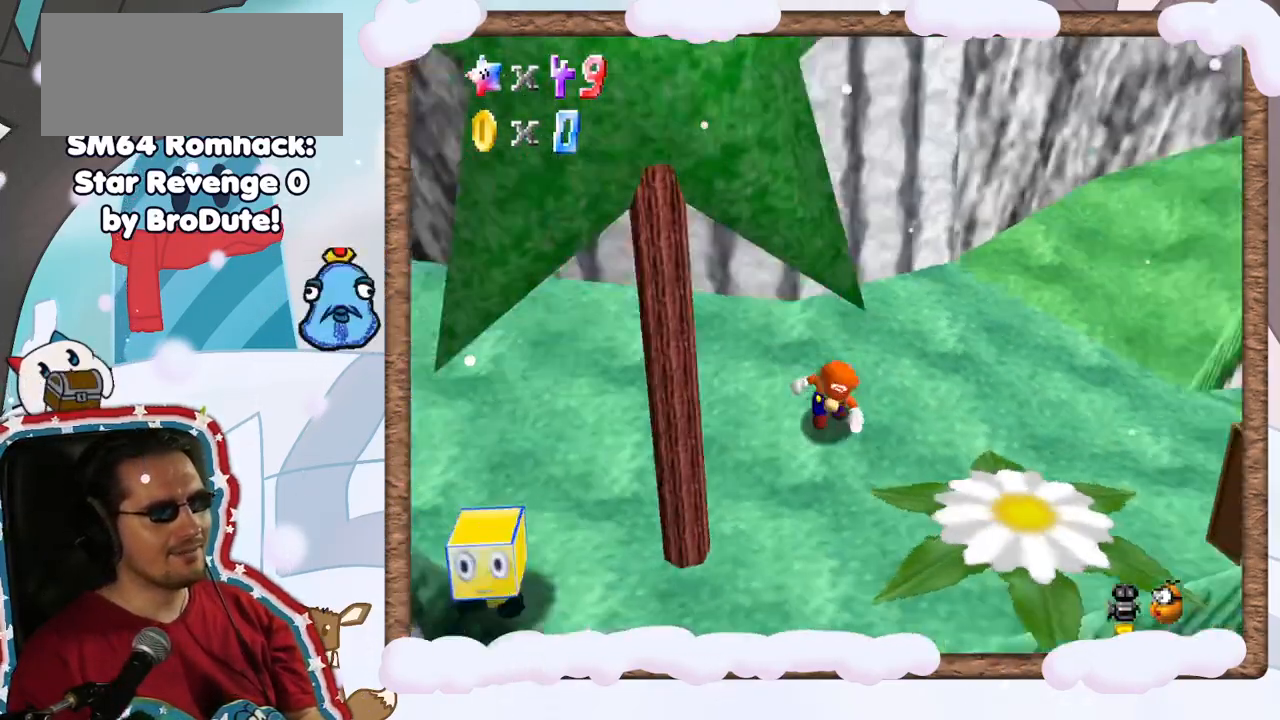
{"buttons": [], "left_stick": "up", "events": [[50, "C_LEFT", "up"], [100, "left_stick", "down-right"], [267, "left_stick", "up-right"], [417, "left_stick", "up"]]}
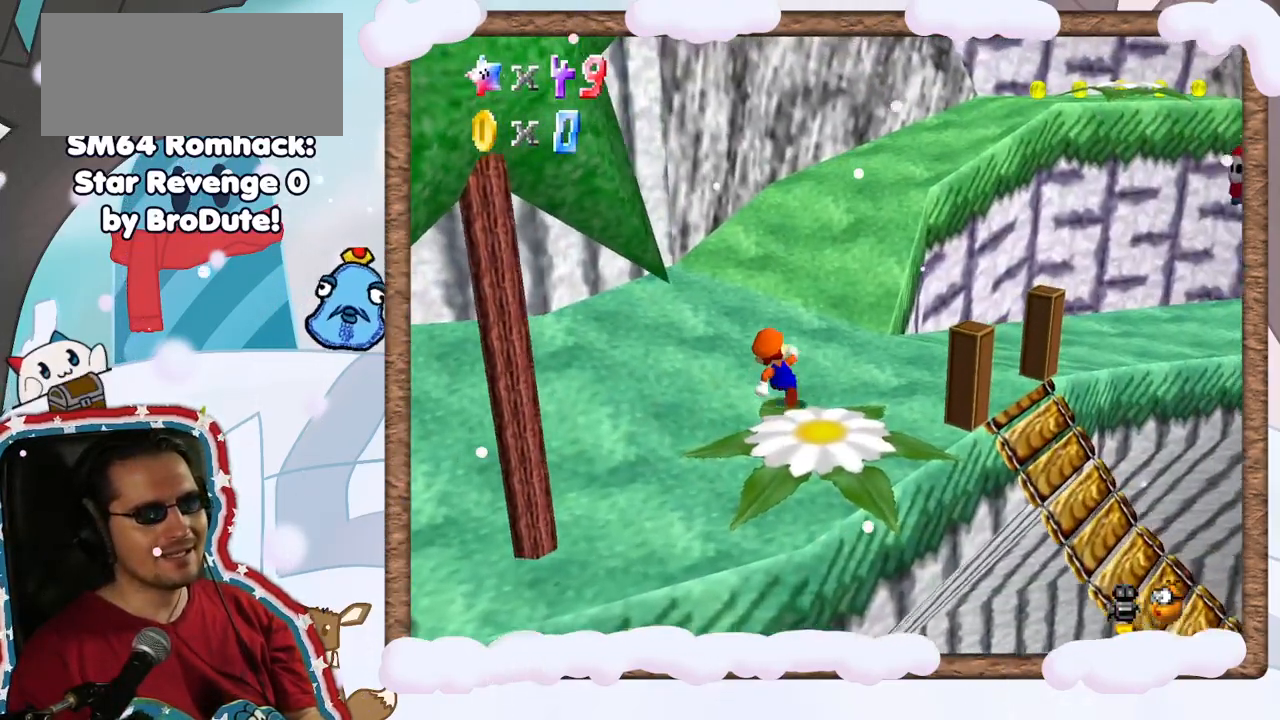
{"buttons": [], "left_stick": "up", "events": [[217, "left_stick", "up-right"], [383, "left_stick", "up"]]}
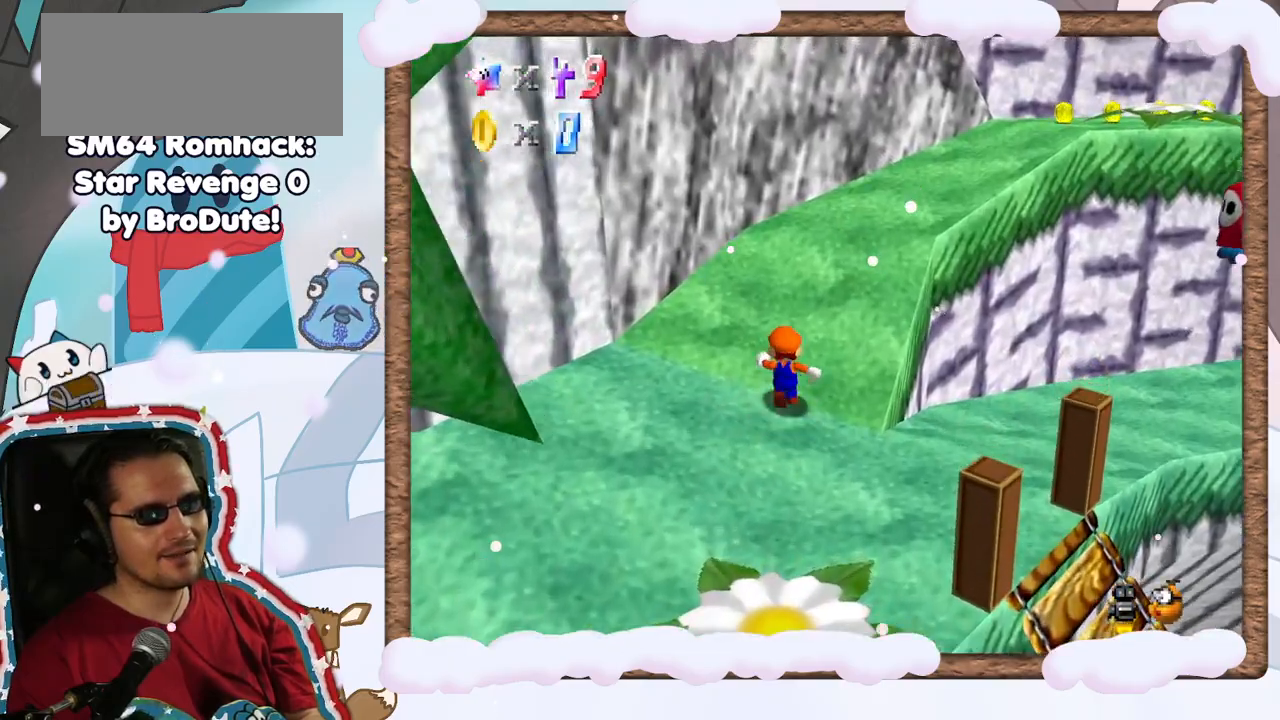
{"buttons": [], "left_stick": "up-left", "events": [[17, "C_LEFT", "down"], [133, "C_LEFT", "up"], [150, "left_stick", "up-left"], [233, "C_LEFT", "down"], [333, "C_LEFT", "up"]]}
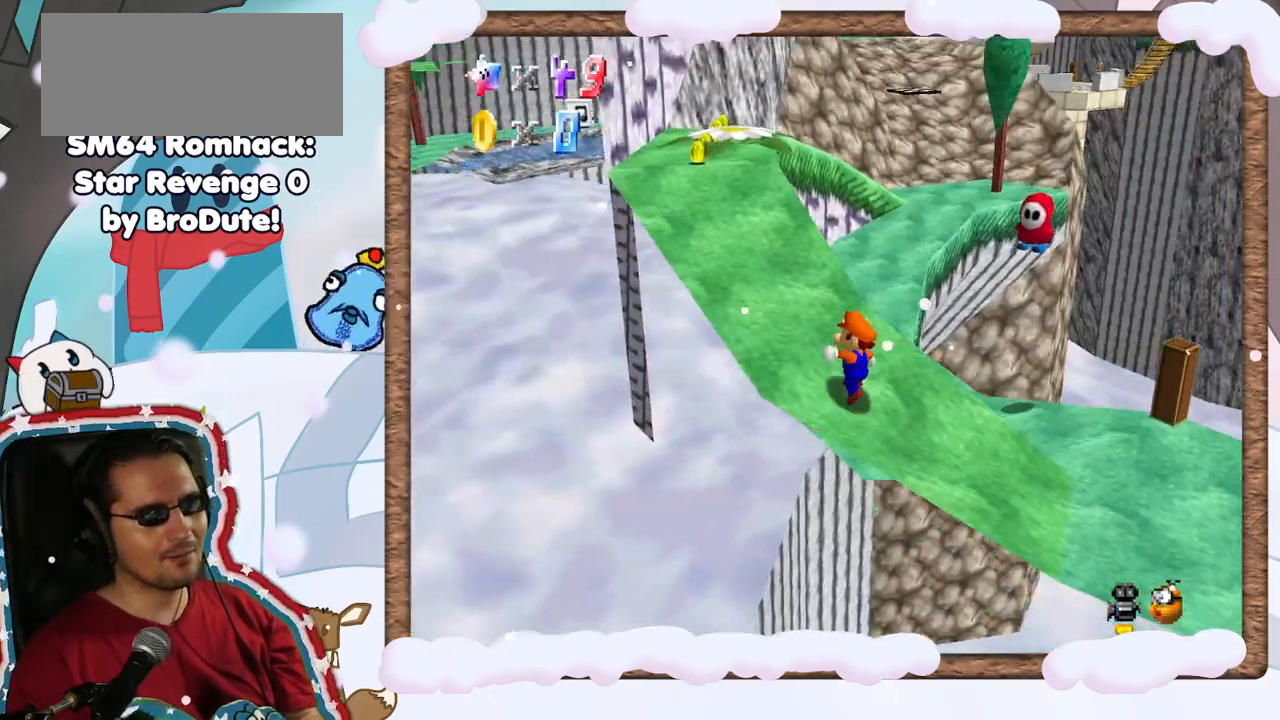
{"buttons": [], "left_stick": "up-left", "events": []}
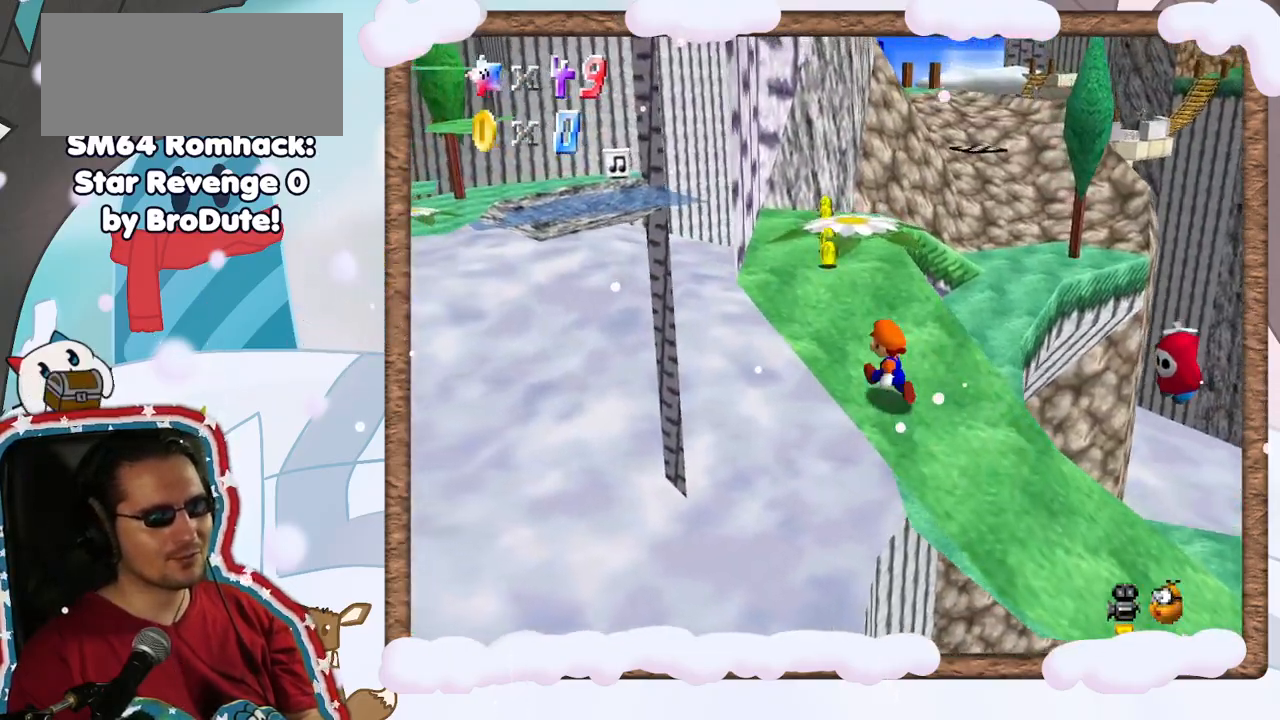
{"buttons": [], "left_stick": "up", "events": [[333, "left_stick", "up"]]}
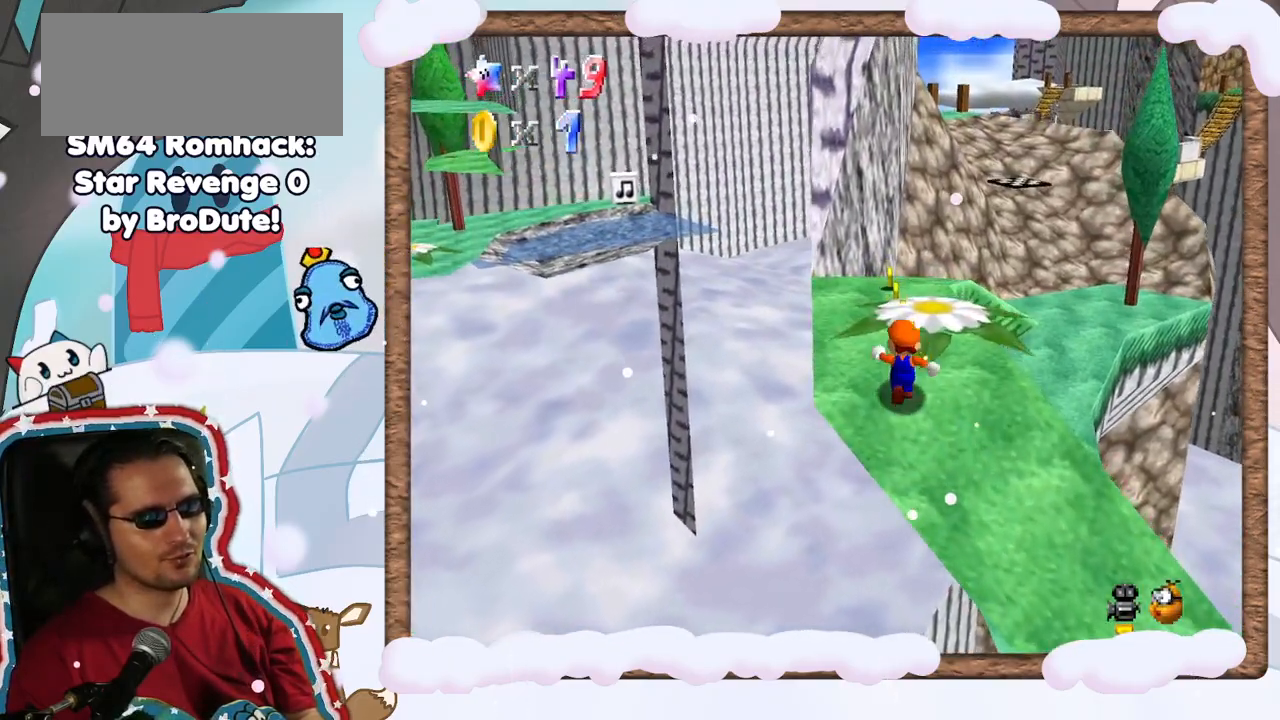
{"buttons": [], "left_stick": "up", "events": []}
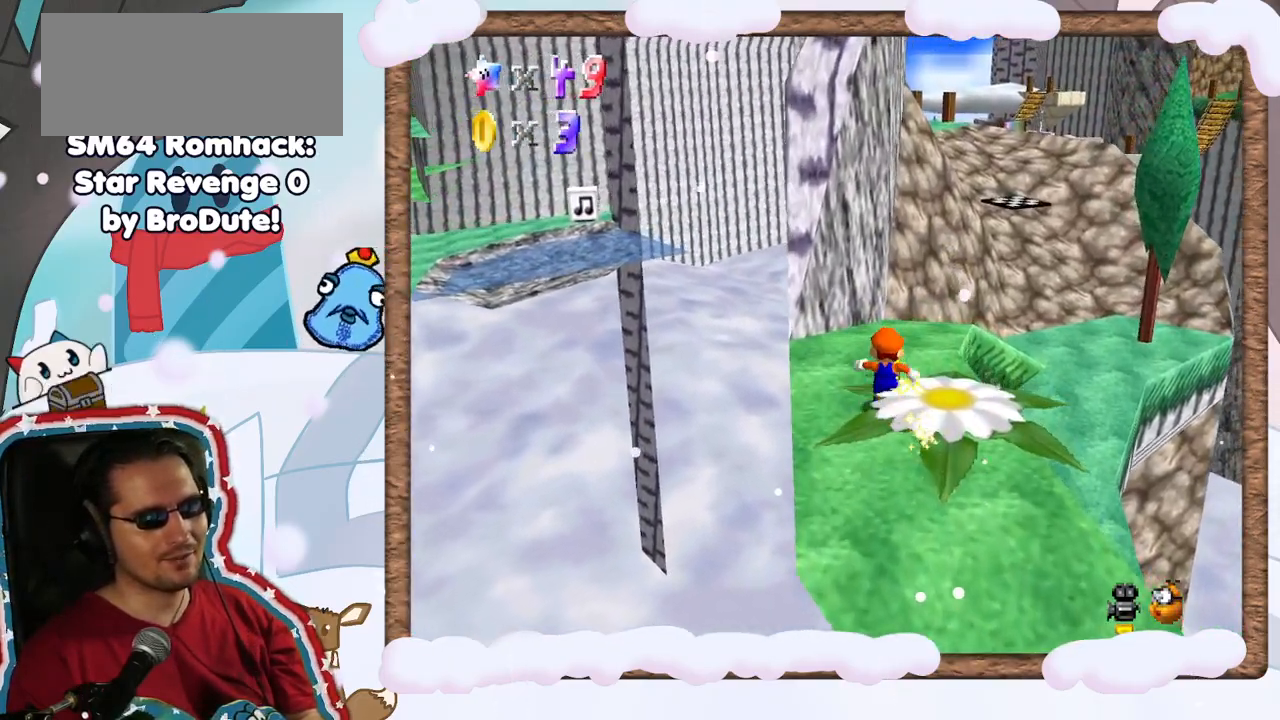
{"buttons": ["A", "Z"], "left_stick": "up", "events": [[67, "DPAD_RIGHT", "down"], [150, "DPAD_RIGHT", "up"], [333, "Z", "down"], [433, "A", "down"]]}
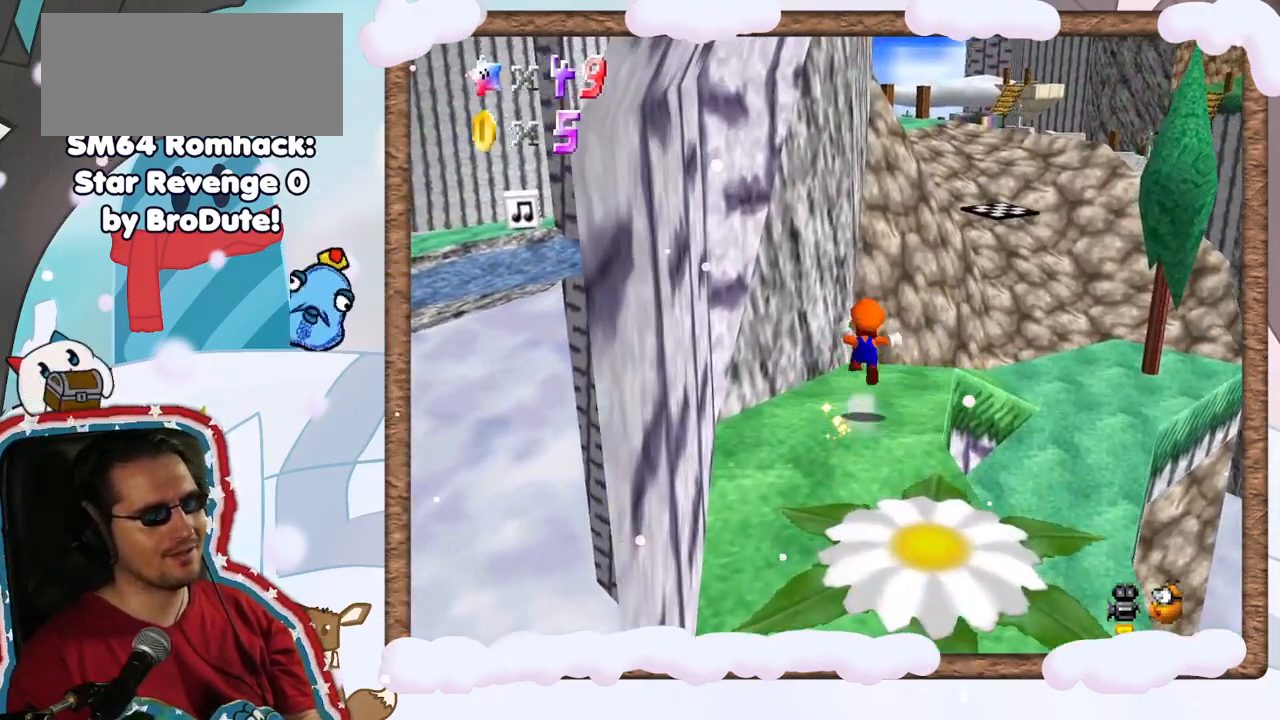
{"buttons": ["A", "Z"], "left_stick": "up-right", "events": [[50, "left_stick", "up-right"]]}
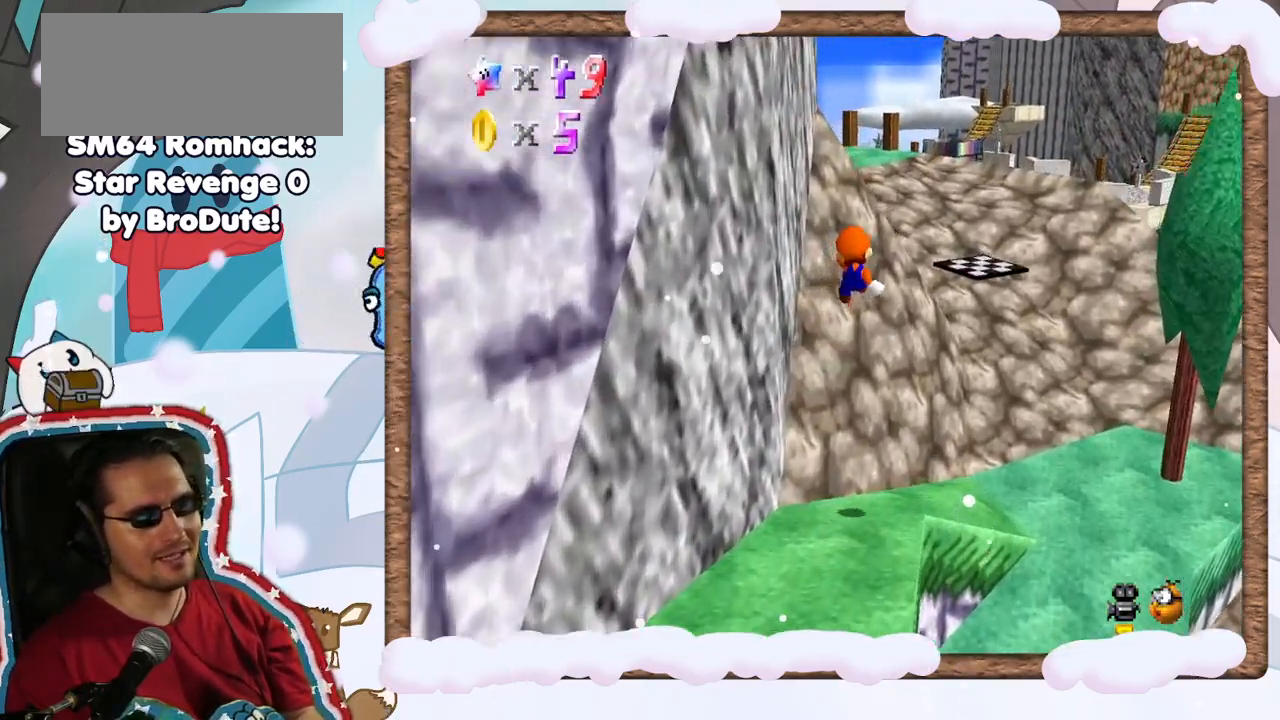
{"buttons": ["Z"], "left_stick": "up", "events": [[33, "A", "up"], [383, "left_stick", "up"]]}
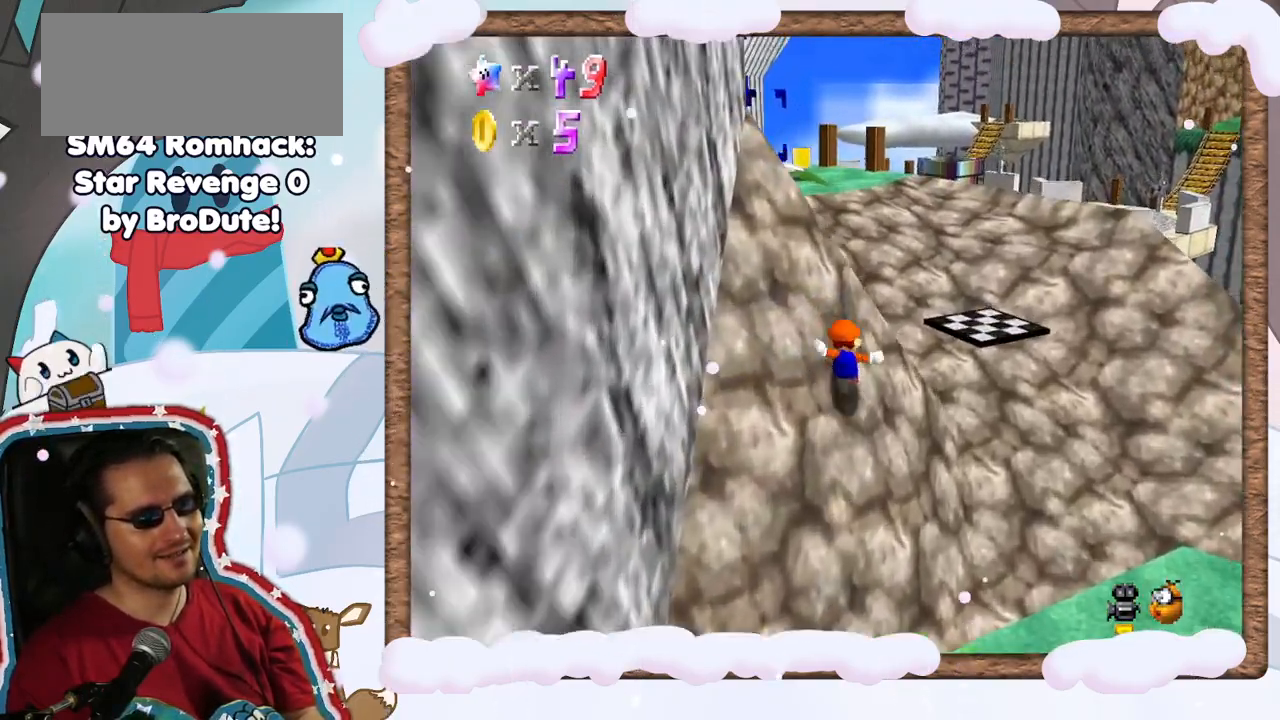
{"buttons": [], "left_stick": "up-left", "events": [[50, "A", "down"], [233, "A", "up"], [233, "Z", "up"], [300, "left_stick", "up-left"]]}
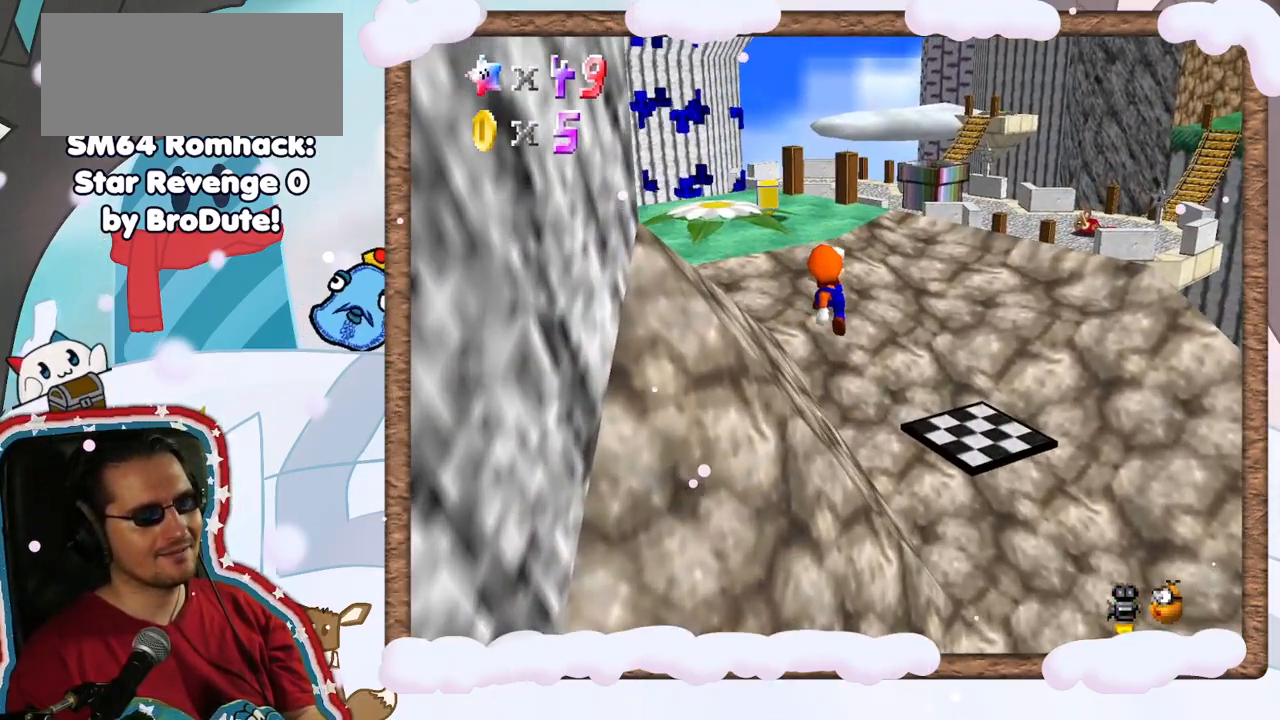
{"buttons": [], "left_stick": "up-left", "events": []}
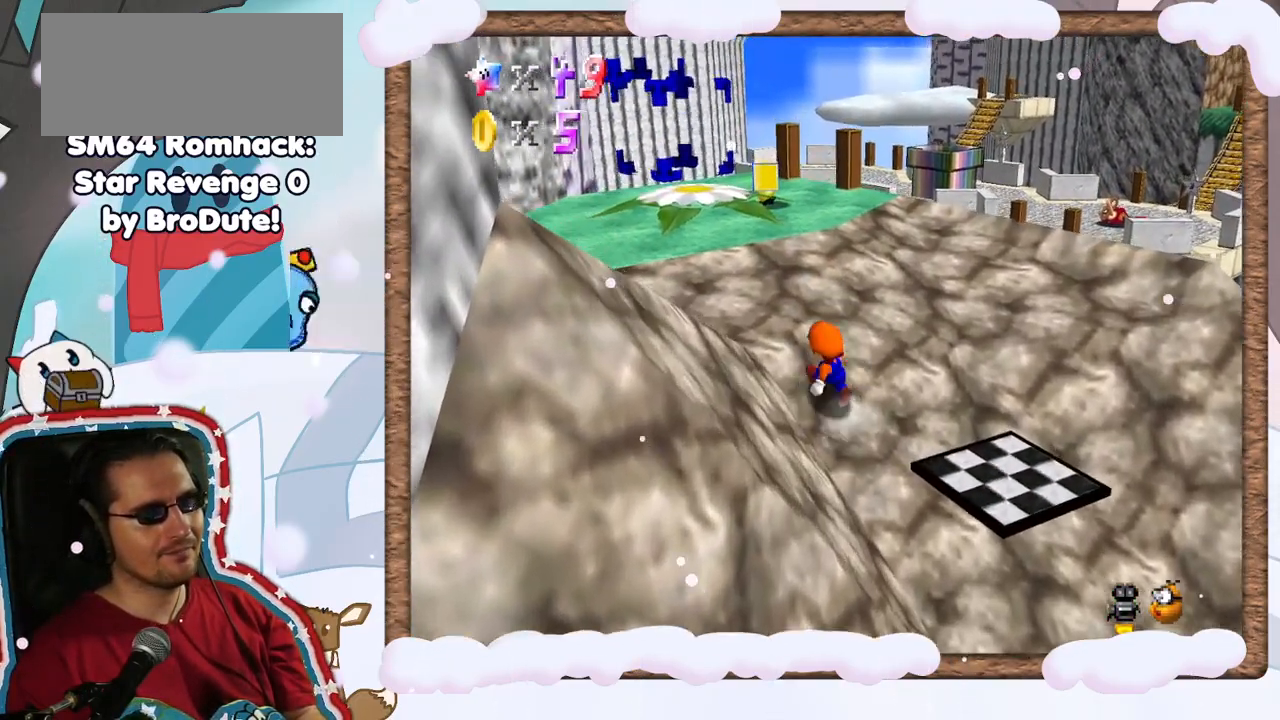
{"buttons": ["C_LEFT"], "left_stick": "up-left", "events": [[500, "C_LEFT", "down"]]}
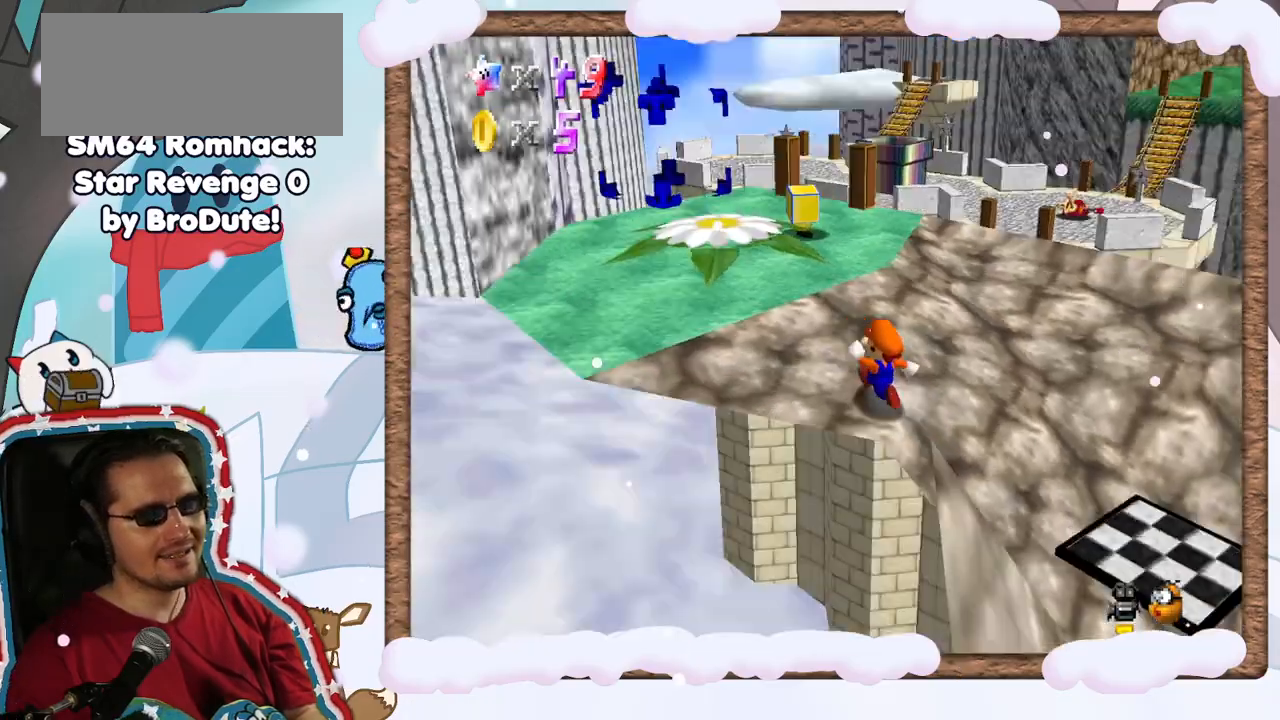
{"buttons": ["B"], "left_stick": "left", "events": [[100, "C_LEFT", "up"], [267, "A", "down"], [417, "B", "down"], [417, "left_stick", "left"], [450, "A", "up"]]}
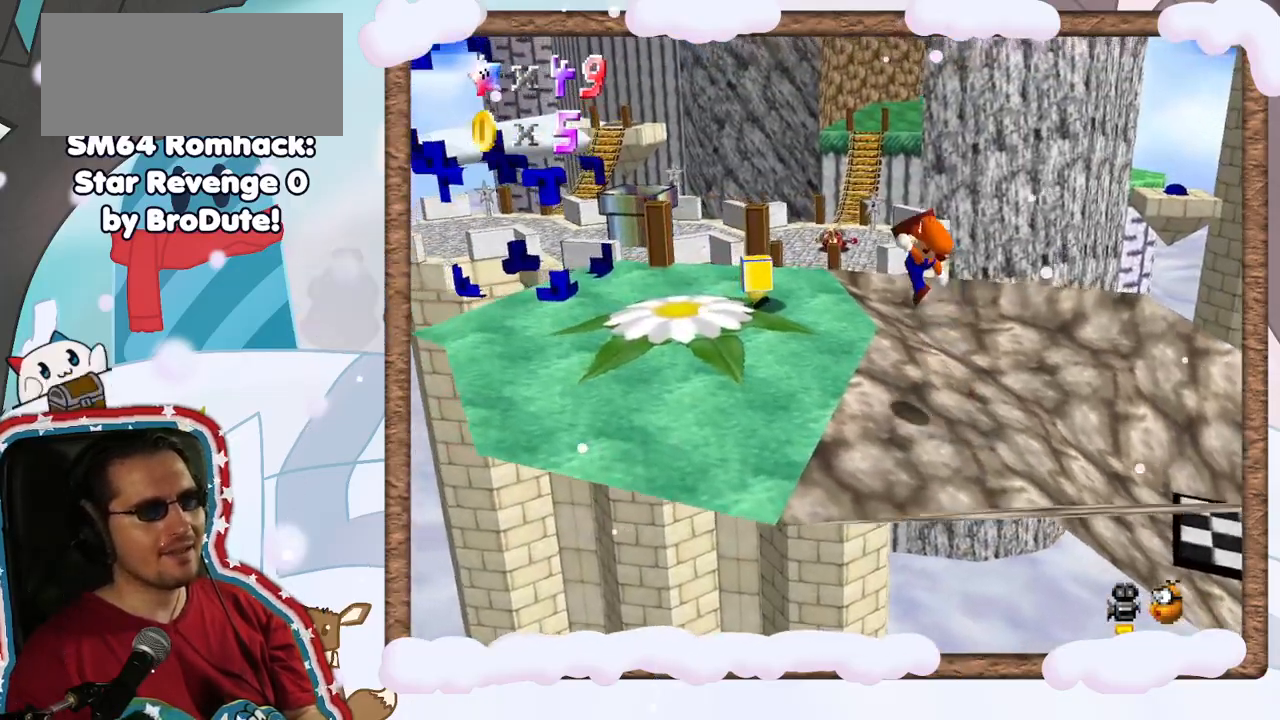
{"buttons": [], "left_stick": "down-left", "events": [[83, "B", "up"], [83, "left_stick", "down-left"], [250, "left_stick", "down"], [400, "left_stick", "down-left"]]}
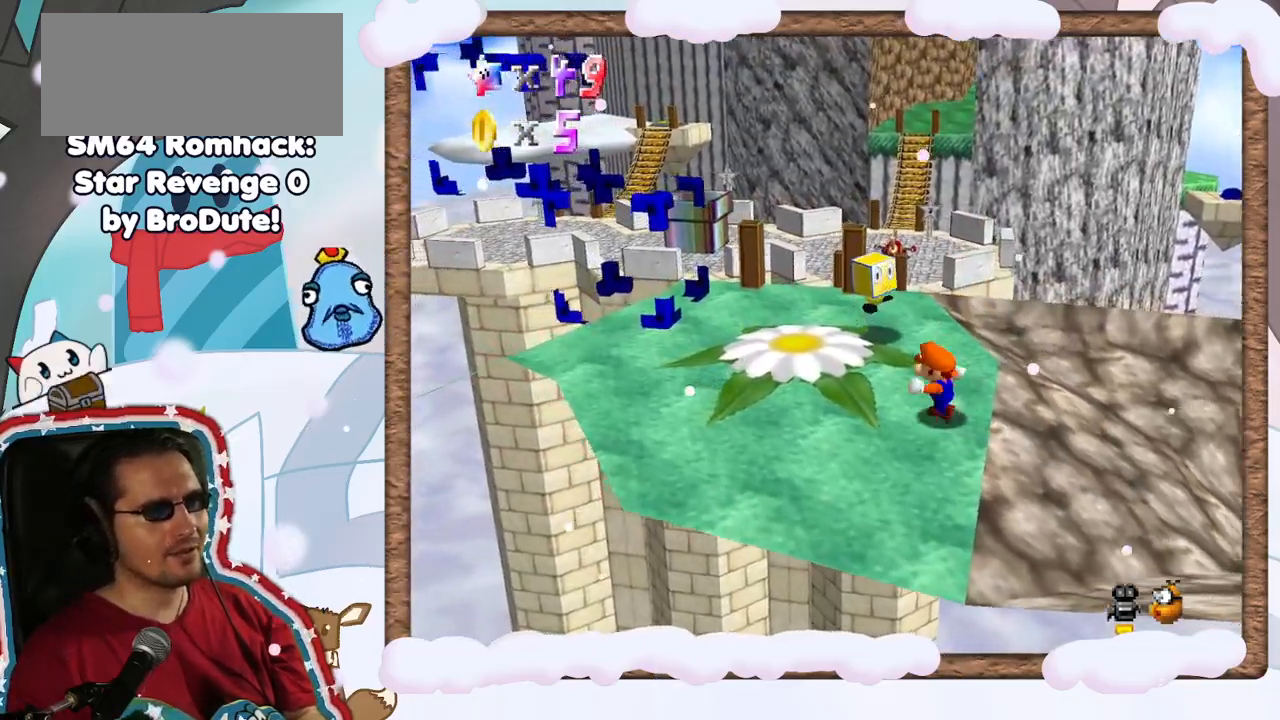
{"buttons": [], "left_stick": "left", "events": [[50, "left_stick", "left"]]}
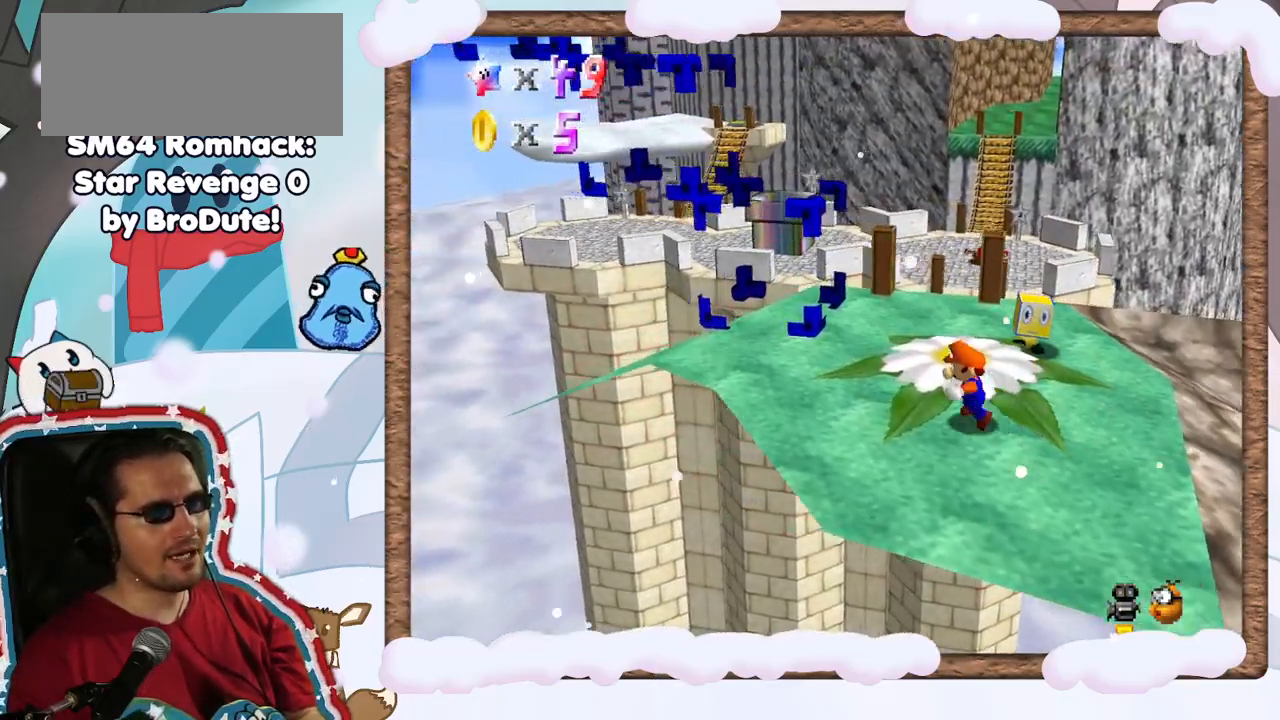
{"buttons": [], "left_stick": "up", "events": [[117, "left_stick", "up-left"], [250, "left_stick", "up"]]}